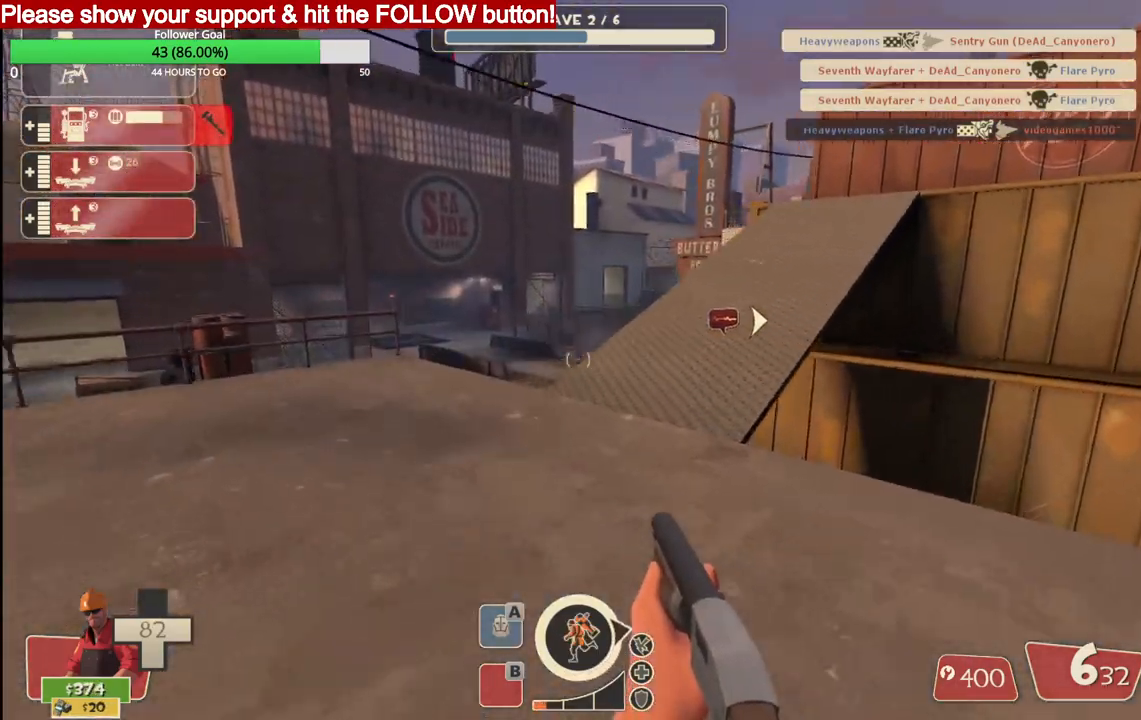
Gameplay with a controller (PlayStation layout); each line is a JSON object with the inputs held at the frame after it. "events" lists button and stick changes between this image and that frame as [ms after this image, input, new state], when the widget could be followed in between.
{"buttons": [], "left_stick": "up", "right_stick": "center", "events": []}
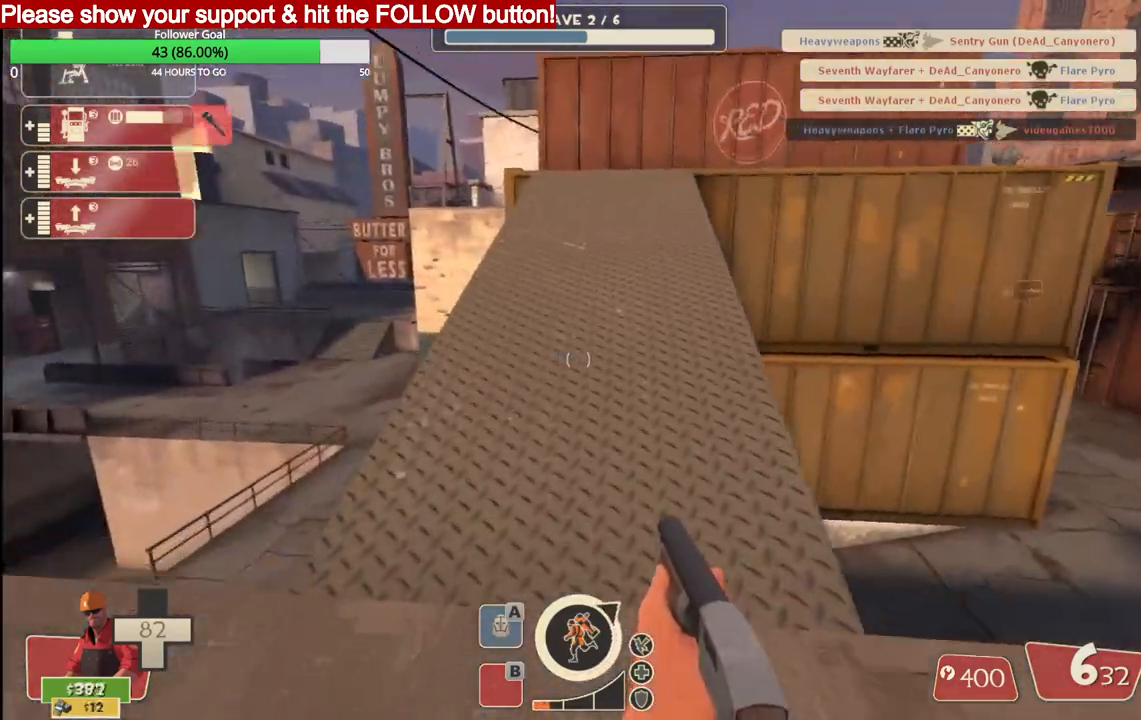
{"buttons": ["DPAD_LEFT"], "left_stick": "up", "right_stick": "center", "events": [[450, "DPAD_LEFT", "down"]]}
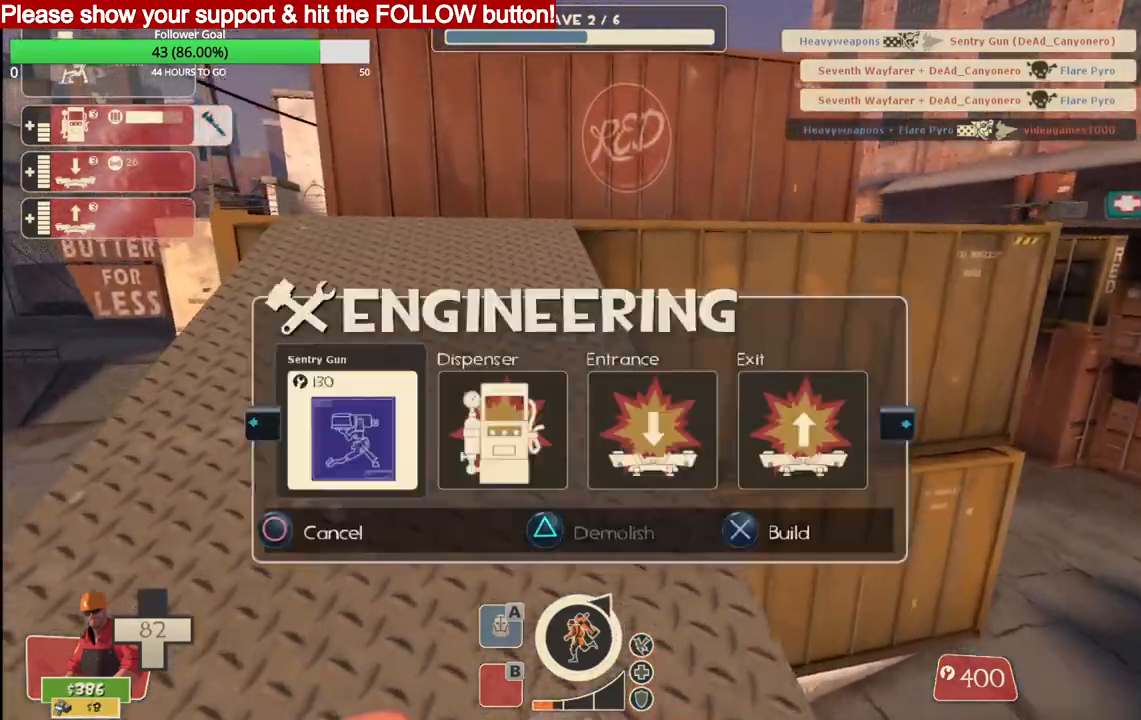
{"buttons": [], "left_stick": "up-left", "right_stick": "center", "events": [[17, "DPAD_LEFT", "up"], [133, "R2", "down"], [233, "R2", "up"], [500, "left_stick", "up-left"]]}
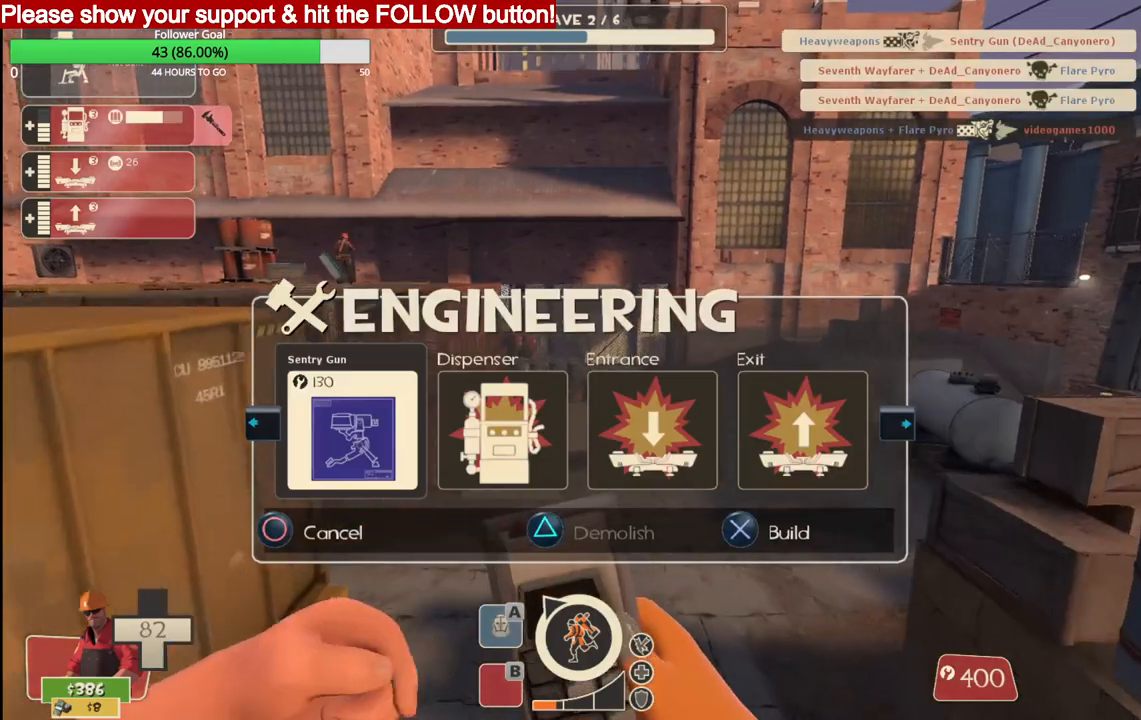
{"buttons": [], "left_stick": "up", "right_stick": "right", "events": [[167, "left_stick", "right"], [267, "right_stick", "right"], [383, "left_stick", "up"]]}
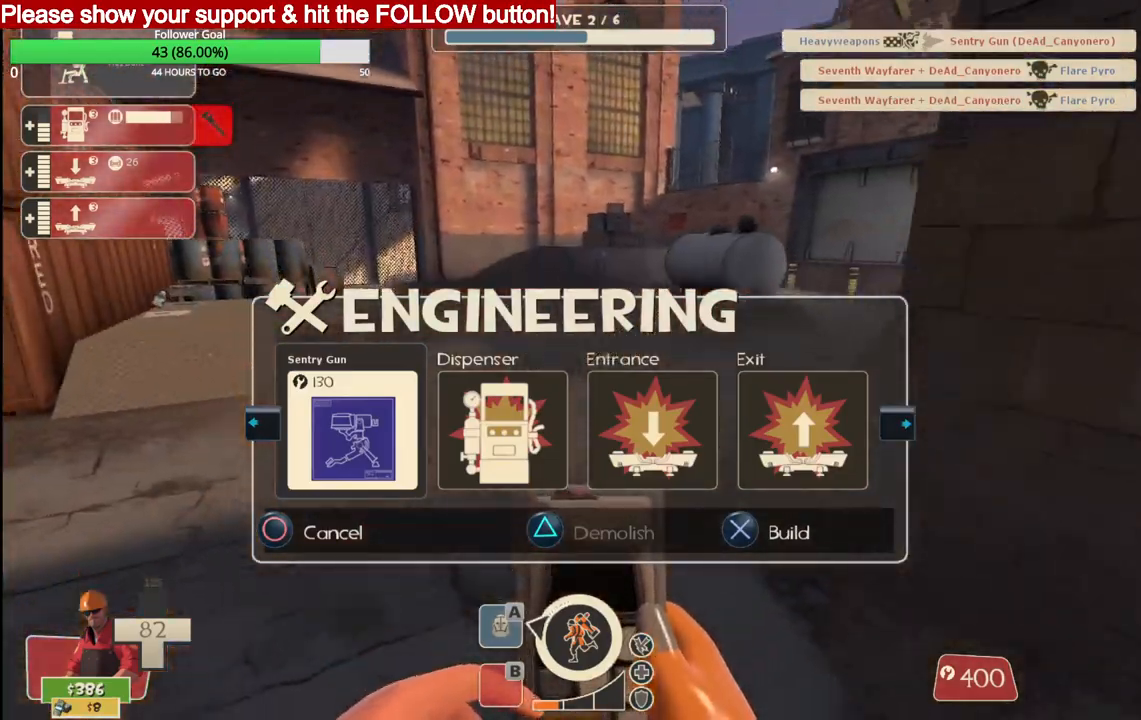
{"buttons": [], "left_stick": "up", "right_stick": "right", "events": [[150, "R2", "down"], [300, "R2", "up"]]}
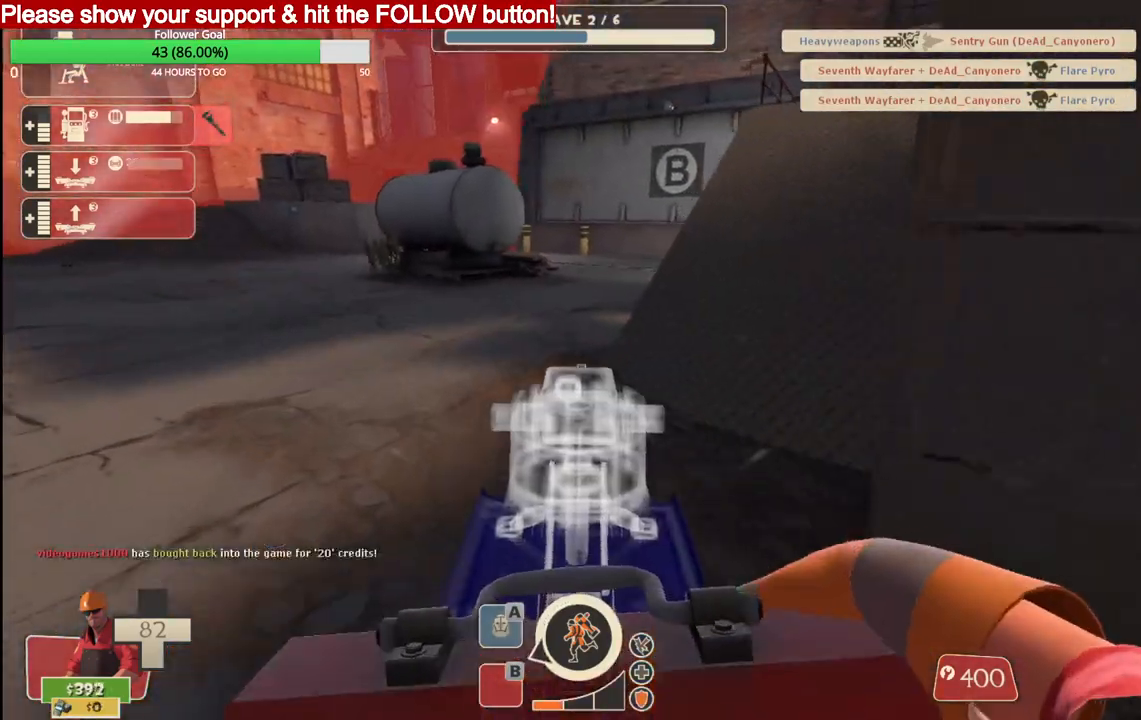
{"buttons": [], "left_stick": "up", "right_stick": "right", "events": []}
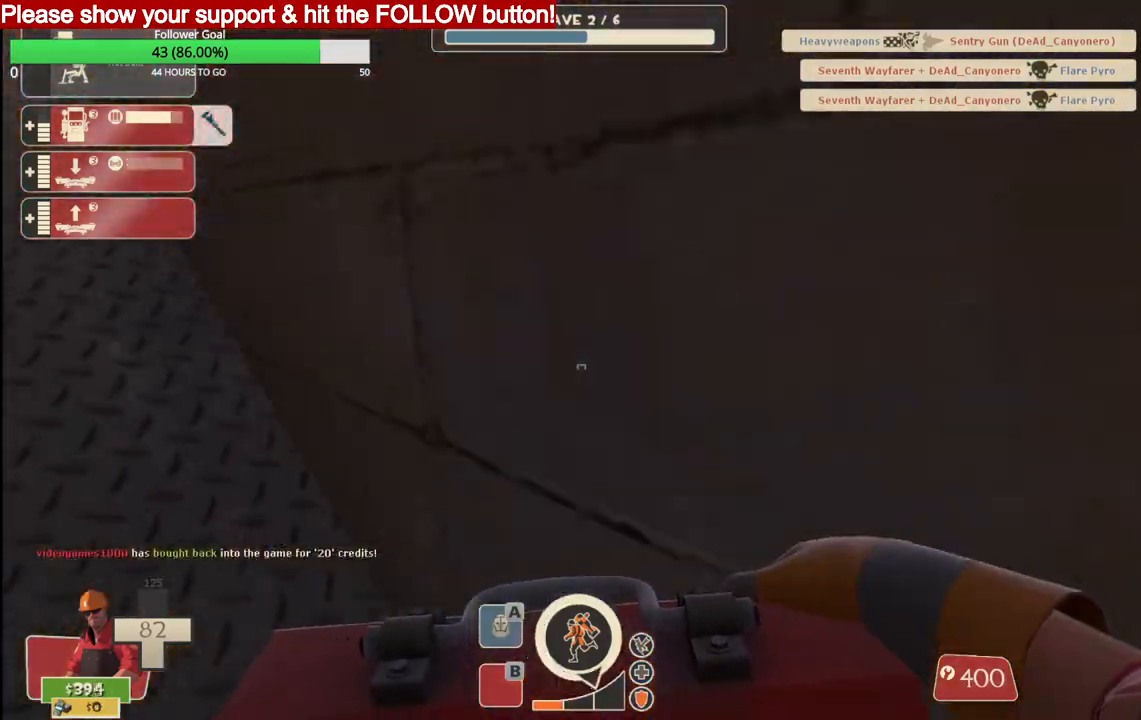
{"buttons": [], "left_stick": "up", "right_stick": "center", "events": [[283, "right_stick", "center"]]}
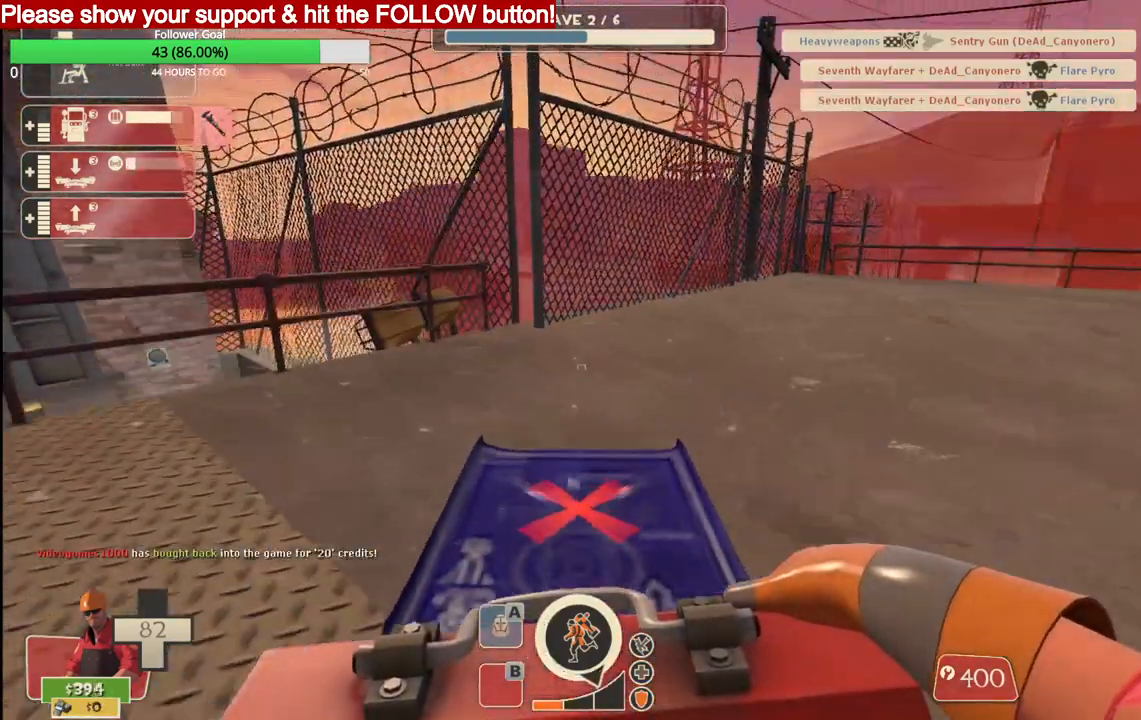
{"buttons": [], "left_stick": "up", "right_stick": "up-right", "events": [[150, "right_stick", "right"], [333, "right_stick", "up-right"]]}
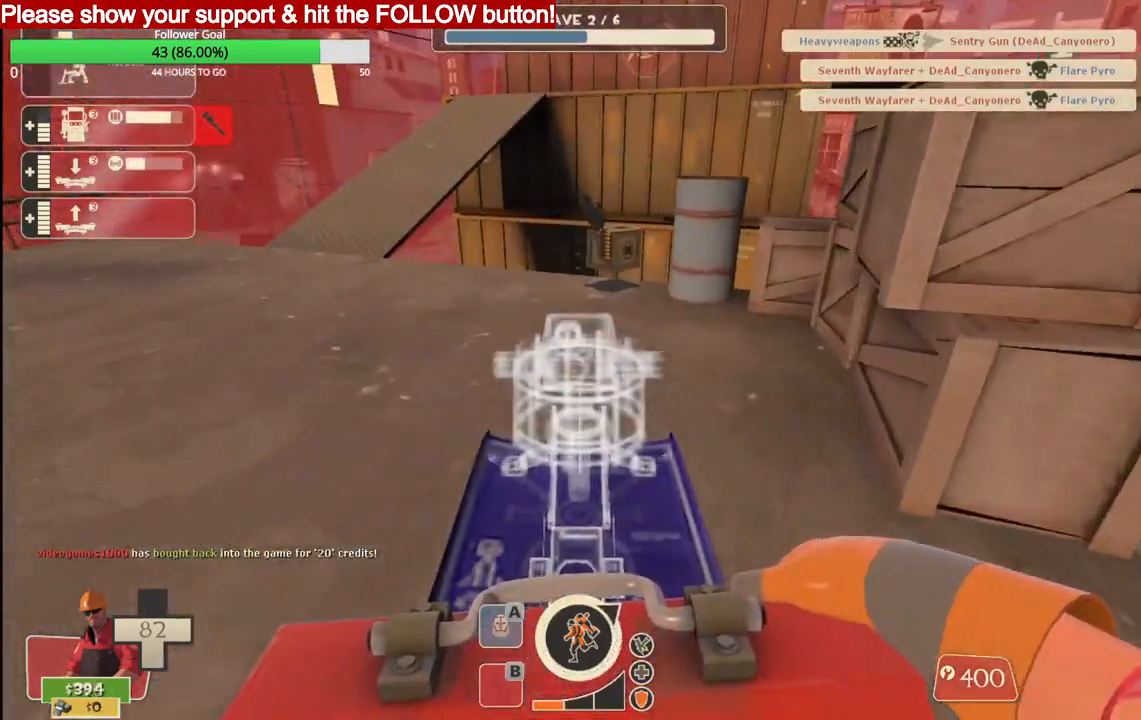
{"buttons": [], "left_stick": "up", "right_stick": "up", "events": [[400, "right_stick", "up"]]}
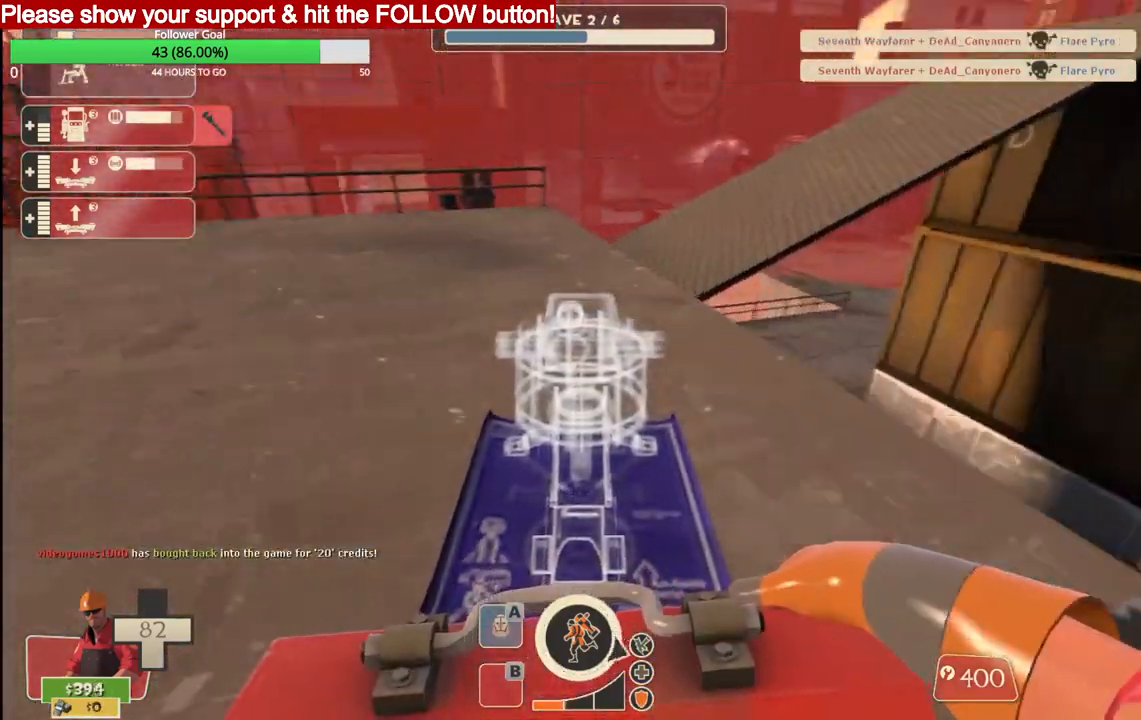
{"buttons": ["R2"], "left_stick": "center", "right_stick": "center", "events": [[33, "right_stick", "left"], [83, "right_stick", "center"], [133, "R2", "down"], [150, "left_stick", "right"], [250, "R2", "up"], [250, "left_stick", "center"], [317, "R2", "down"]]}
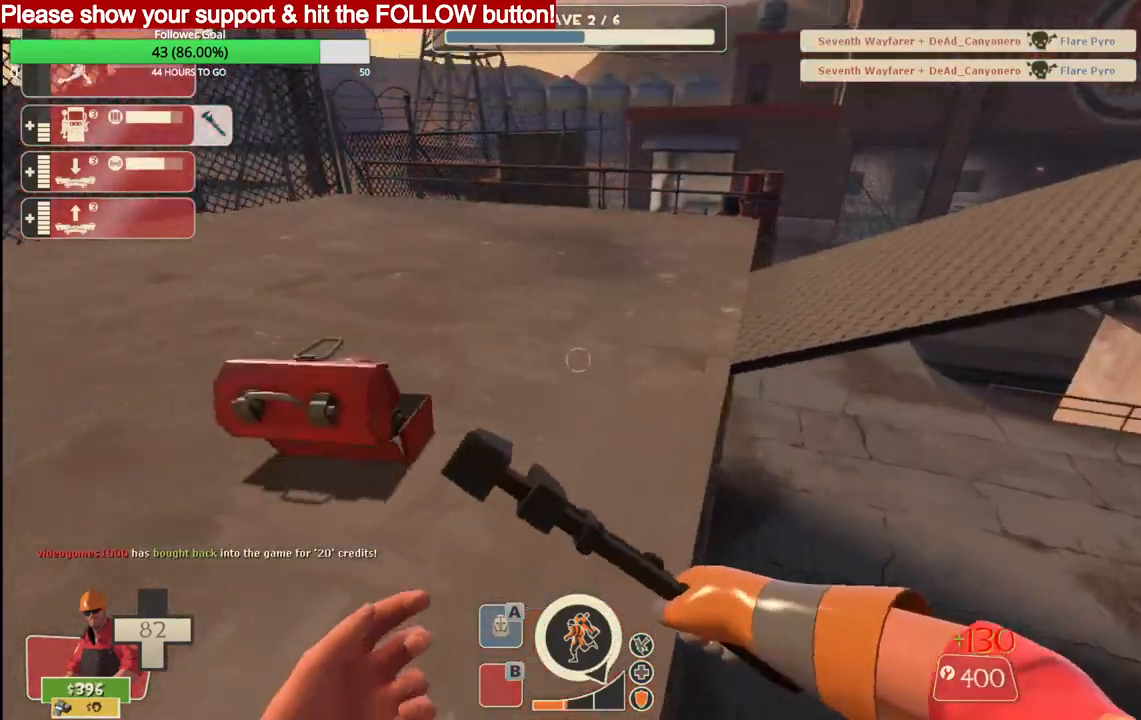
{"buttons": ["R2"], "left_stick": "up", "right_stick": "center", "events": [[217, "left_stick", "up"]]}
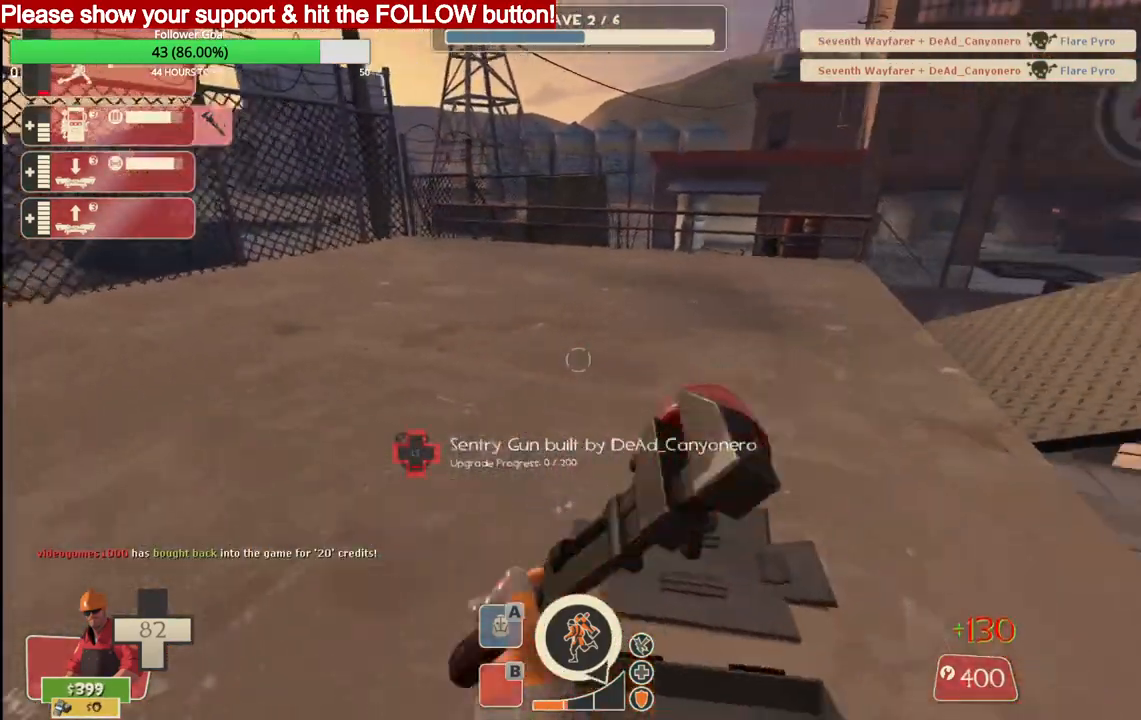
{"buttons": ["R2"], "left_stick": "center", "right_stick": "center", "events": [[67, "left_stick", "center"]]}
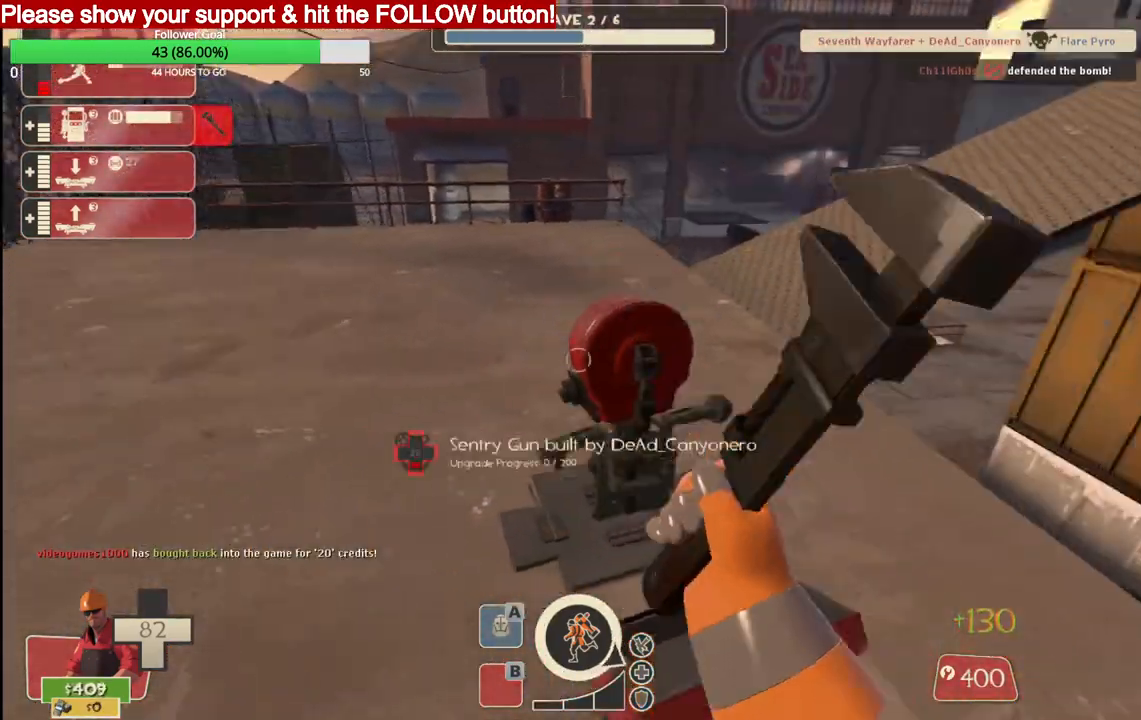
{"buttons": ["R2"], "left_stick": "center", "right_stick": "center", "events": []}
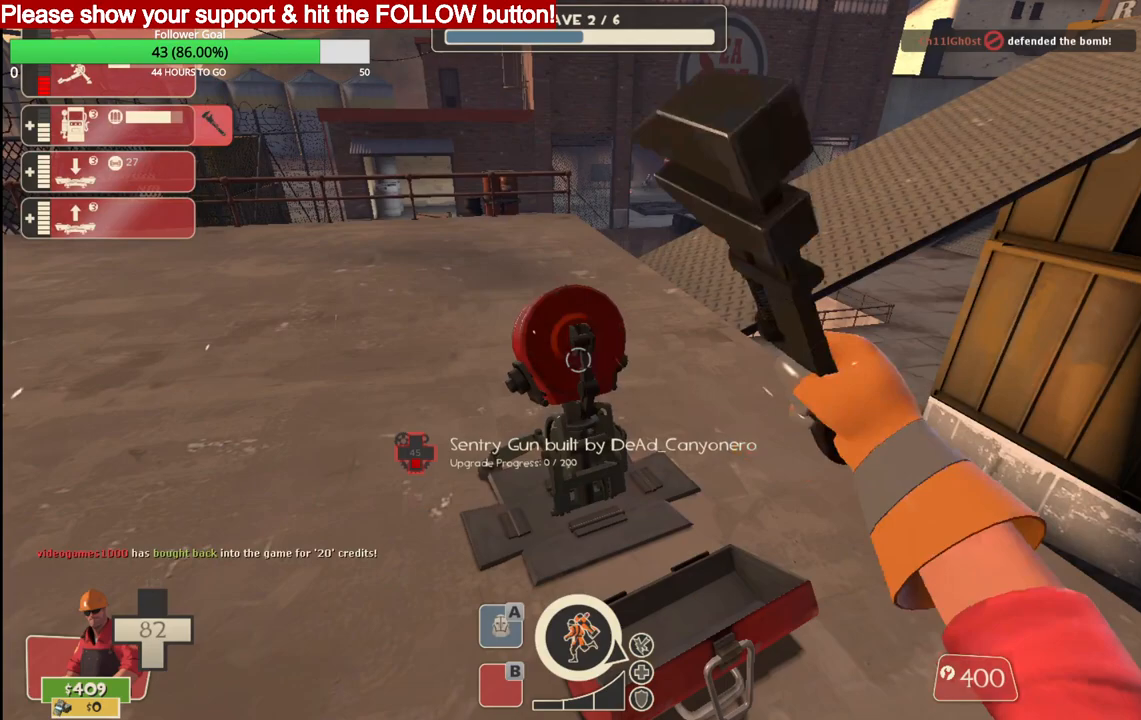
{"buttons": ["R2"], "left_stick": "center", "right_stick": "center", "events": []}
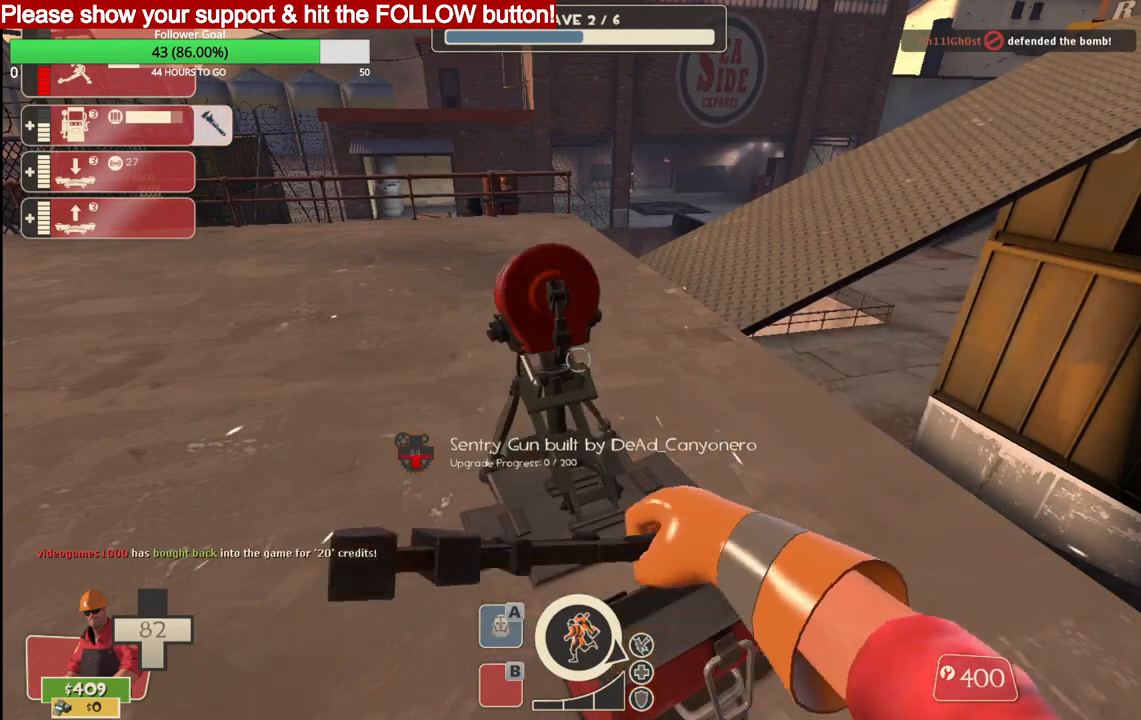
{"buttons": ["R2"], "left_stick": "center", "right_stick": "center", "events": []}
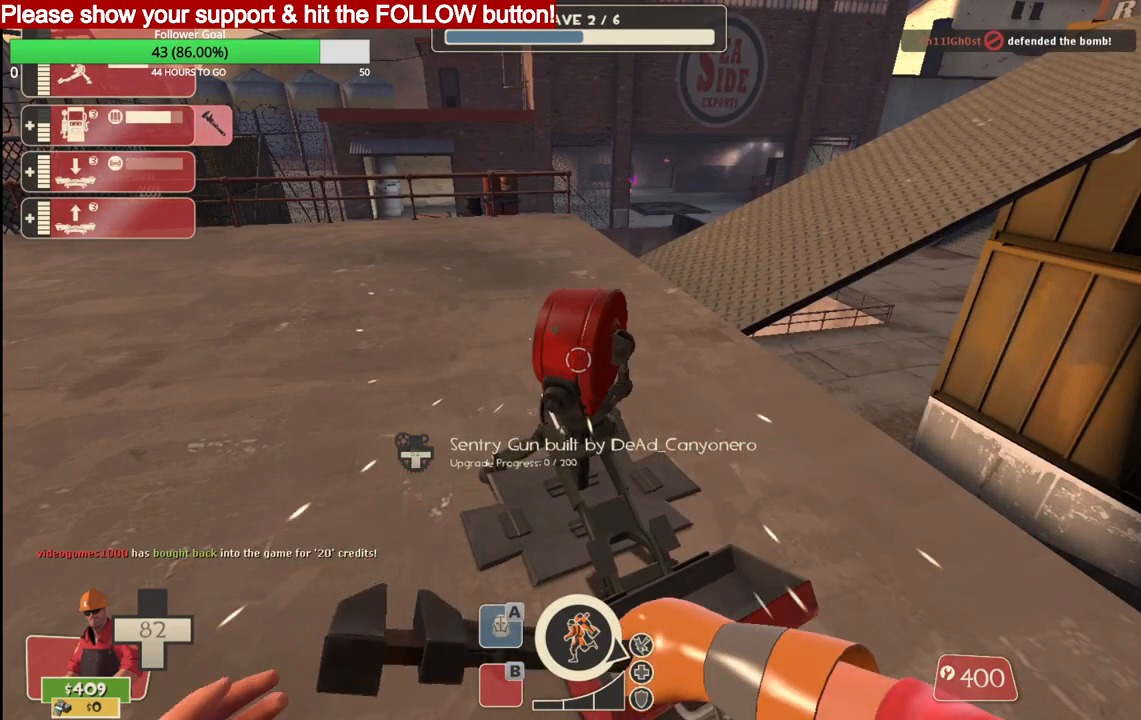
{"buttons": ["R2"], "left_stick": "center", "right_stick": "center", "events": []}
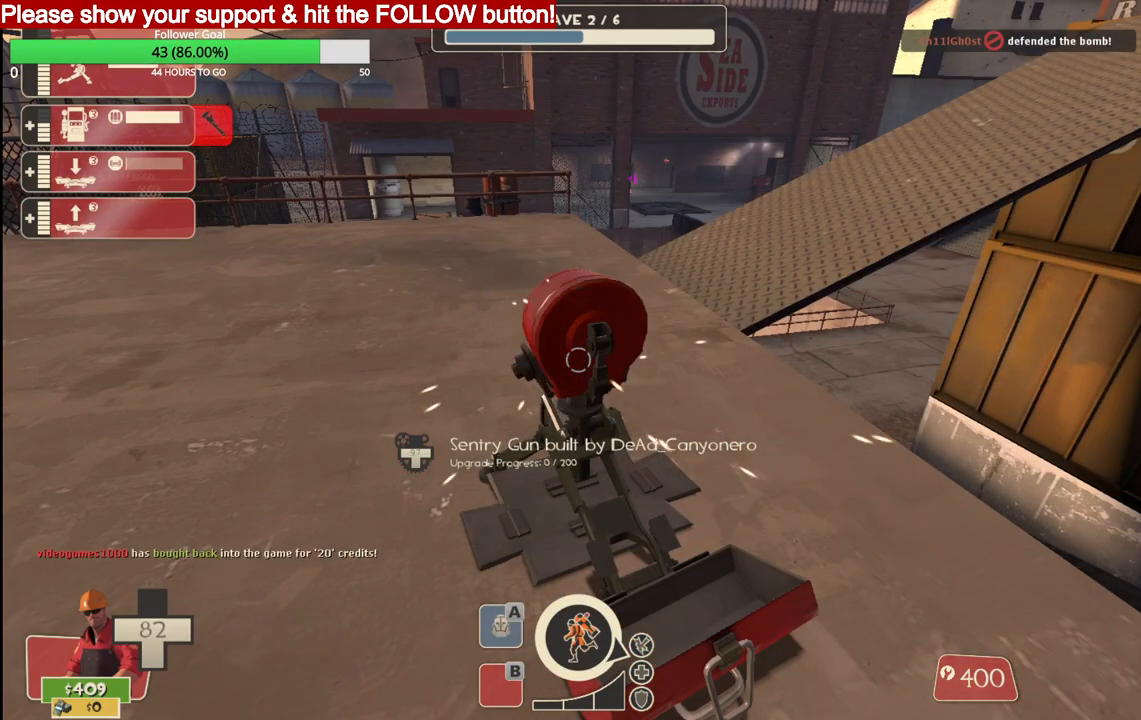
{"buttons": ["R2"], "left_stick": "center", "right_stick": "center", "events": []}
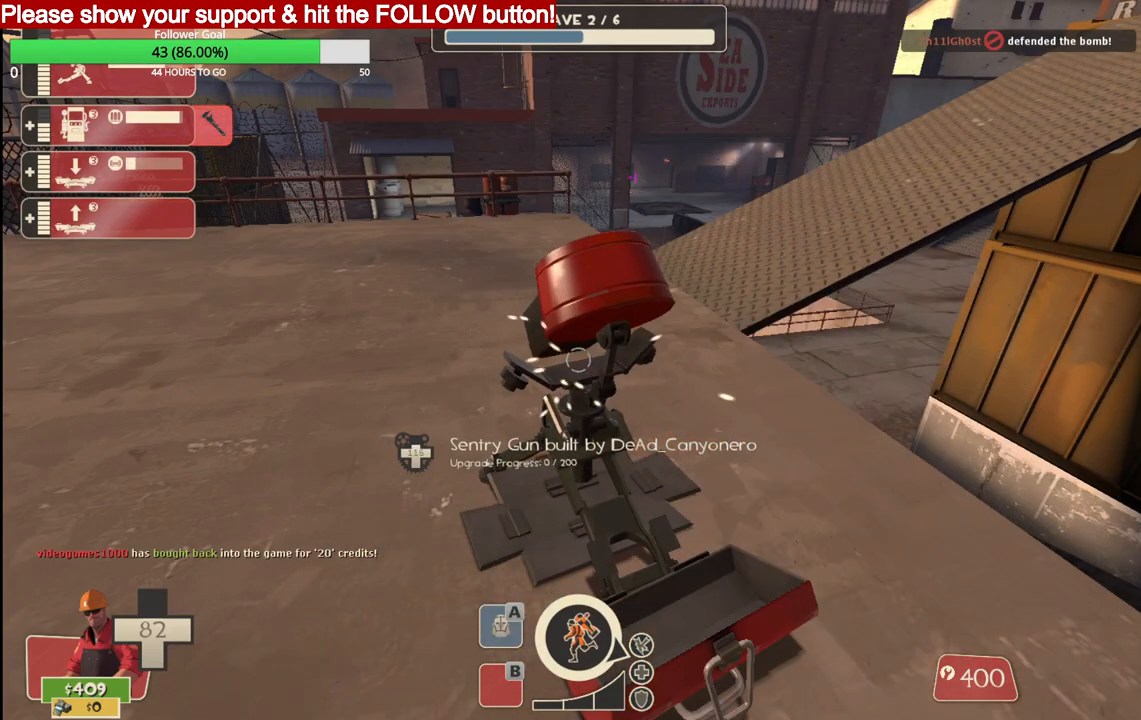
{"buttons": ["R2"], "left_stick": "center", "right_stick": "center", "events": []}
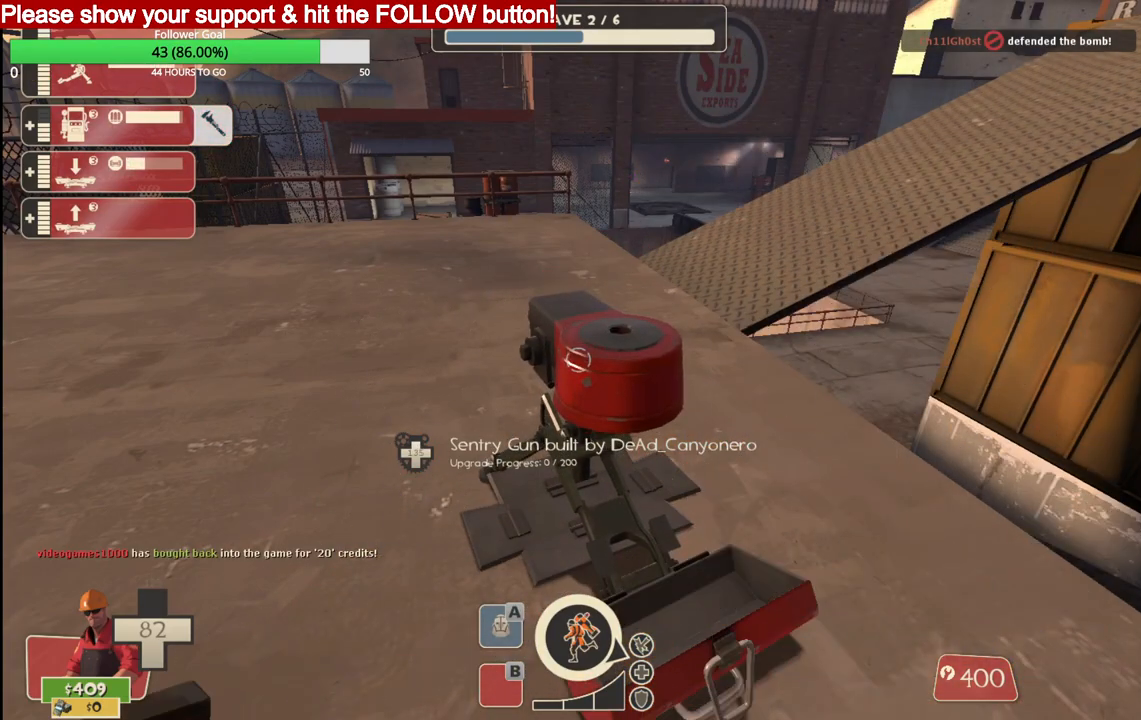
{"buttons": ["R2"], "left_stick": "center", "right_stick": "center", "events": []}
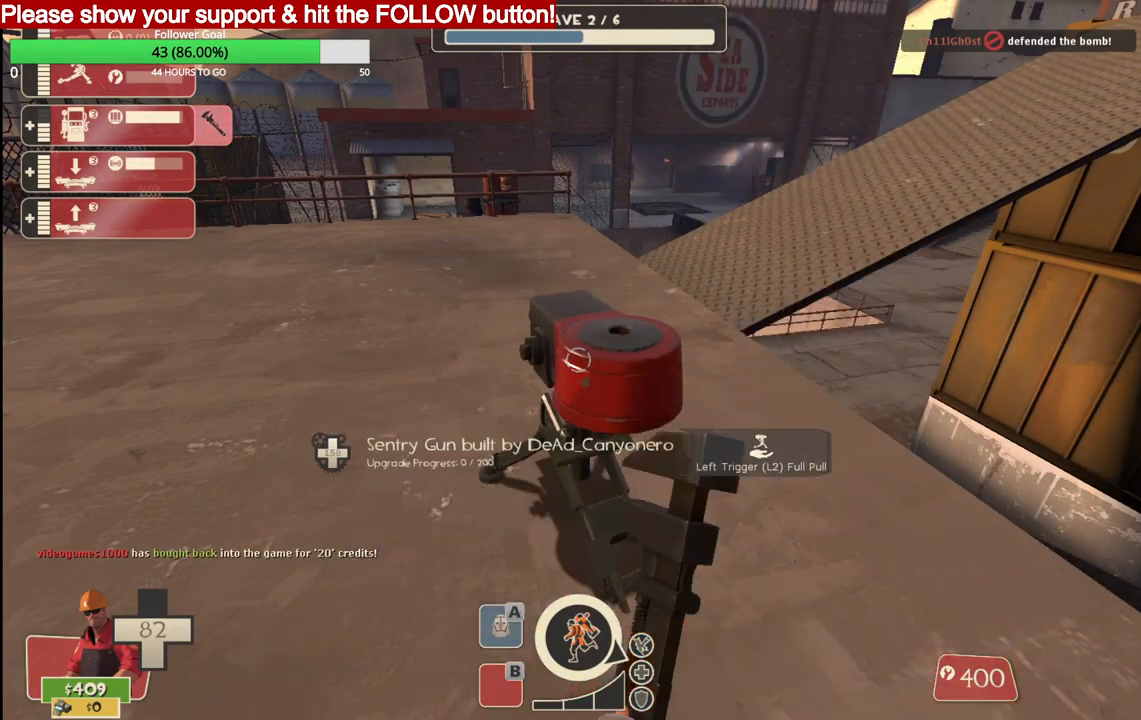
{"buttons": ["R2"], "left_stick": "center", "right_stick": "center", "events": []}
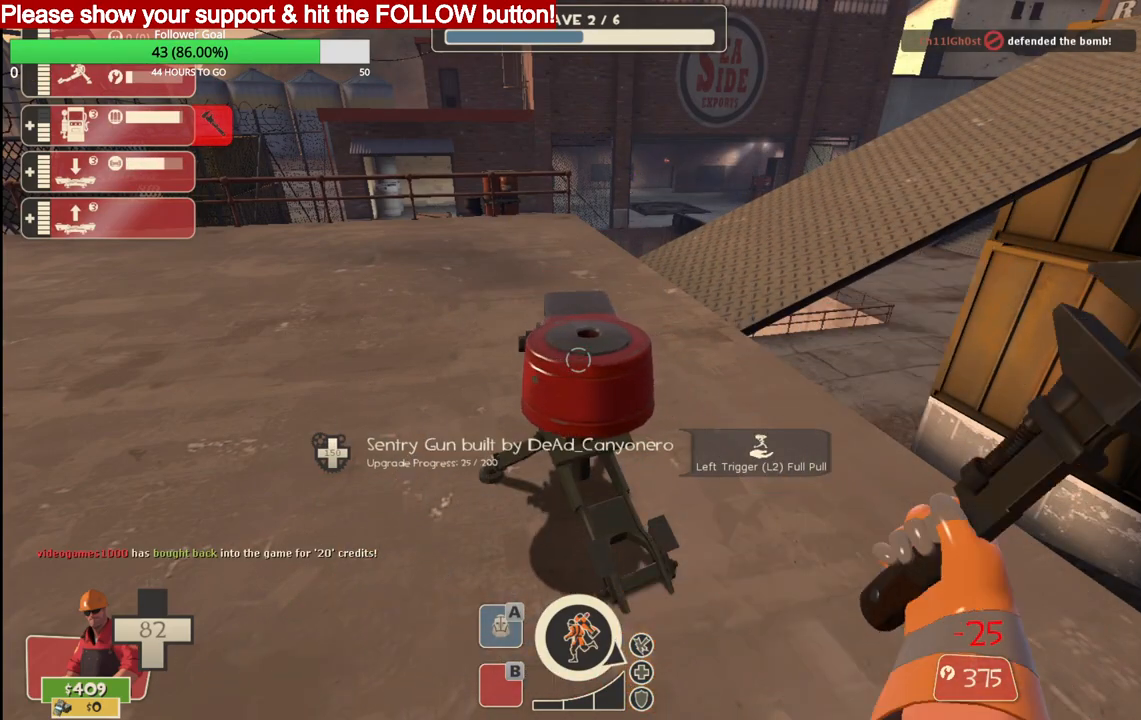
{"buttons": ["R2"], "left_stick": "center", "right_stick": "center", "events": []}
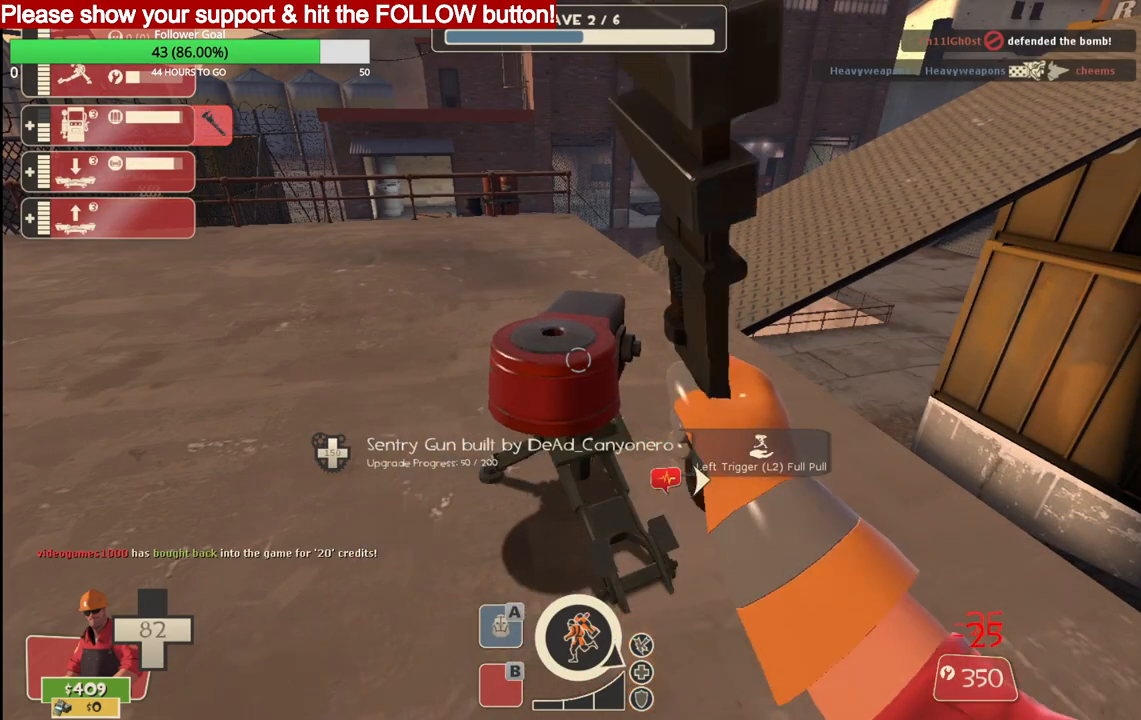
{"buttons": ["R2"], "left_stick": "center", "right_stick": "center", "events": []}
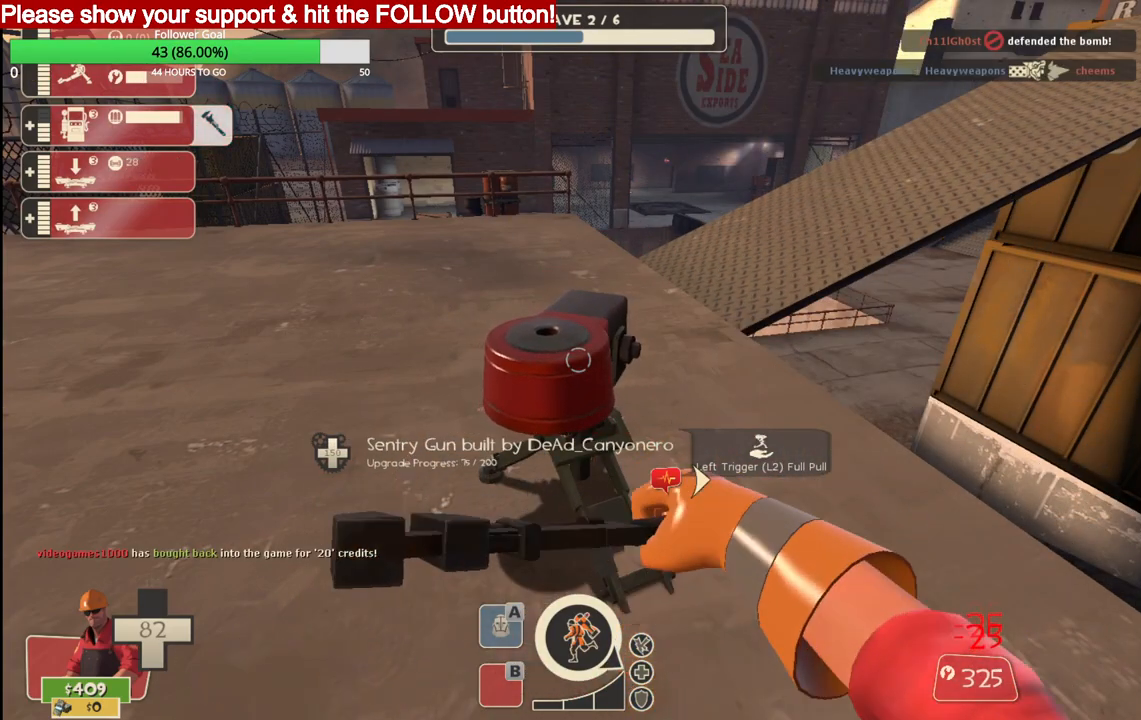
{"buttons": ["R2"], "left_stick": "center", "right_stick": "center", "events": []}
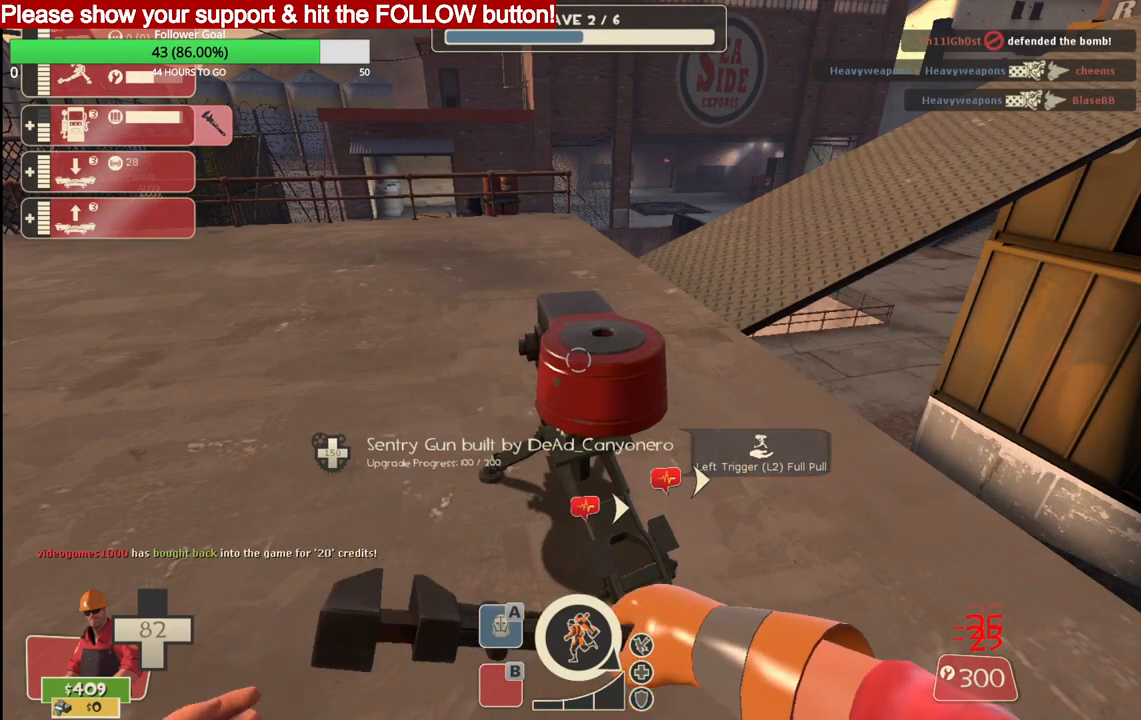
{"buttons": ["R2"], "left_stick": "center", "right_stick": "center", "events": []}
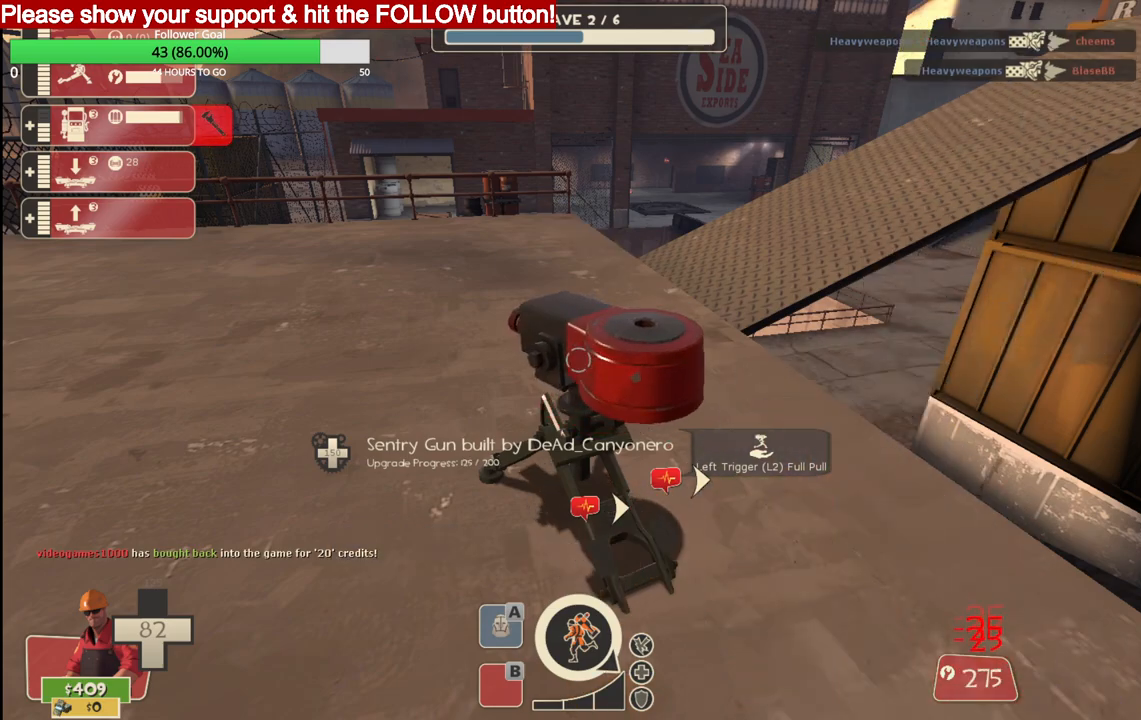
{"buttons": ["R2"], "left_stick": "center", "right_stick": "center", "events": []}
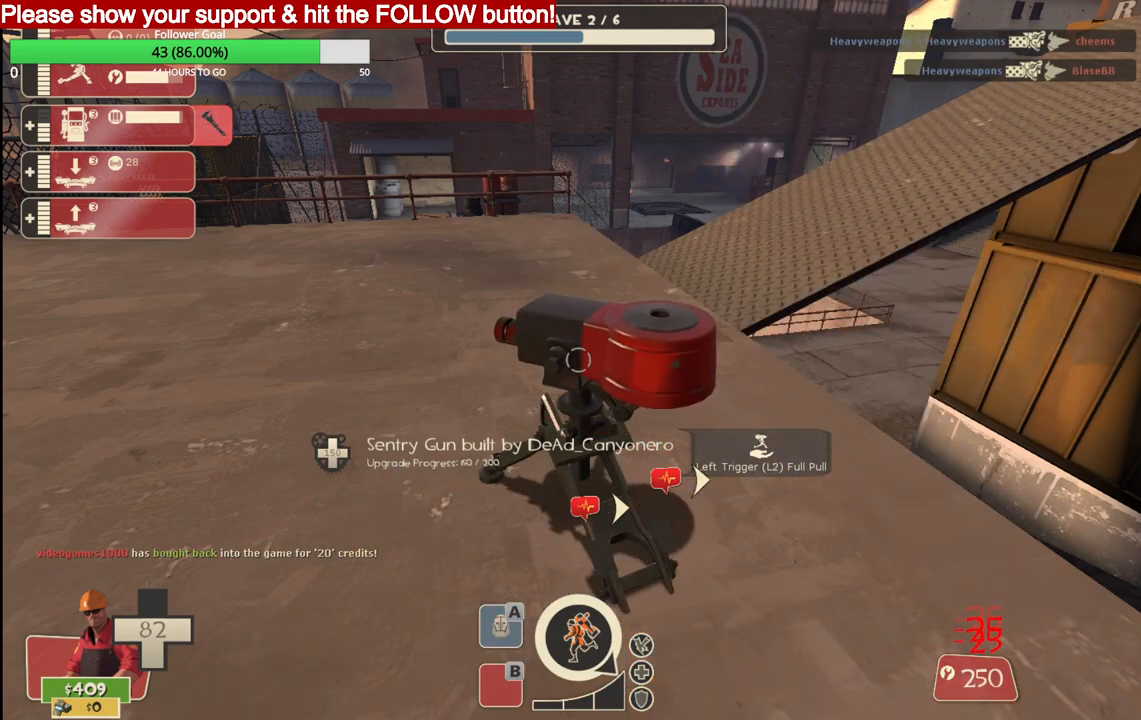
{"buttons": ["R2"], "left_stick": "center", "right_stick": "center", "events": []}
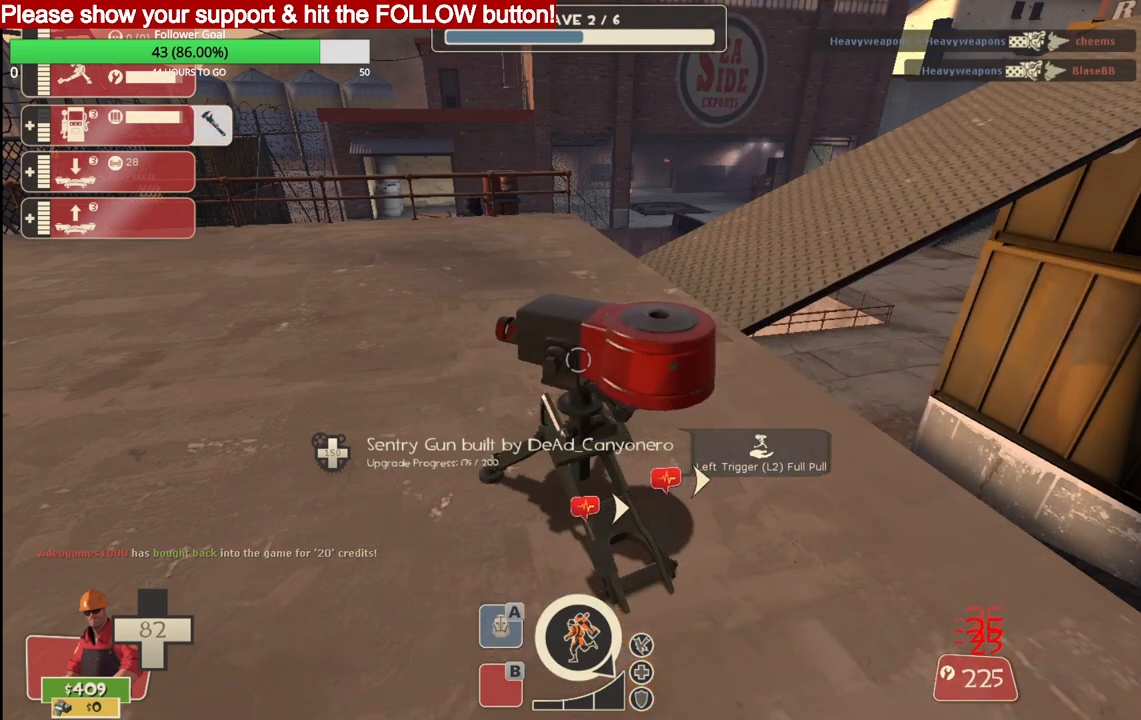
{"buttons": ["R2"], "left_stick": "center", "right_stick": "center", "events": []}
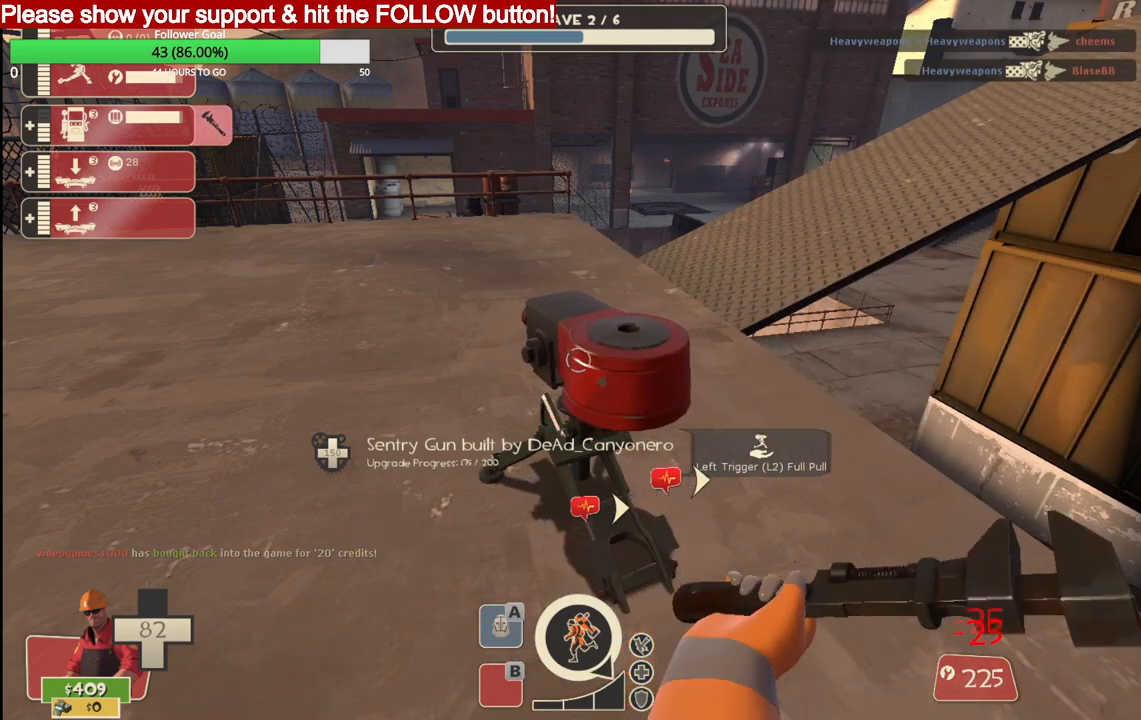
{"buttons": ["R2"], "left_stick": "center", "right_stick": "center", "events": []}
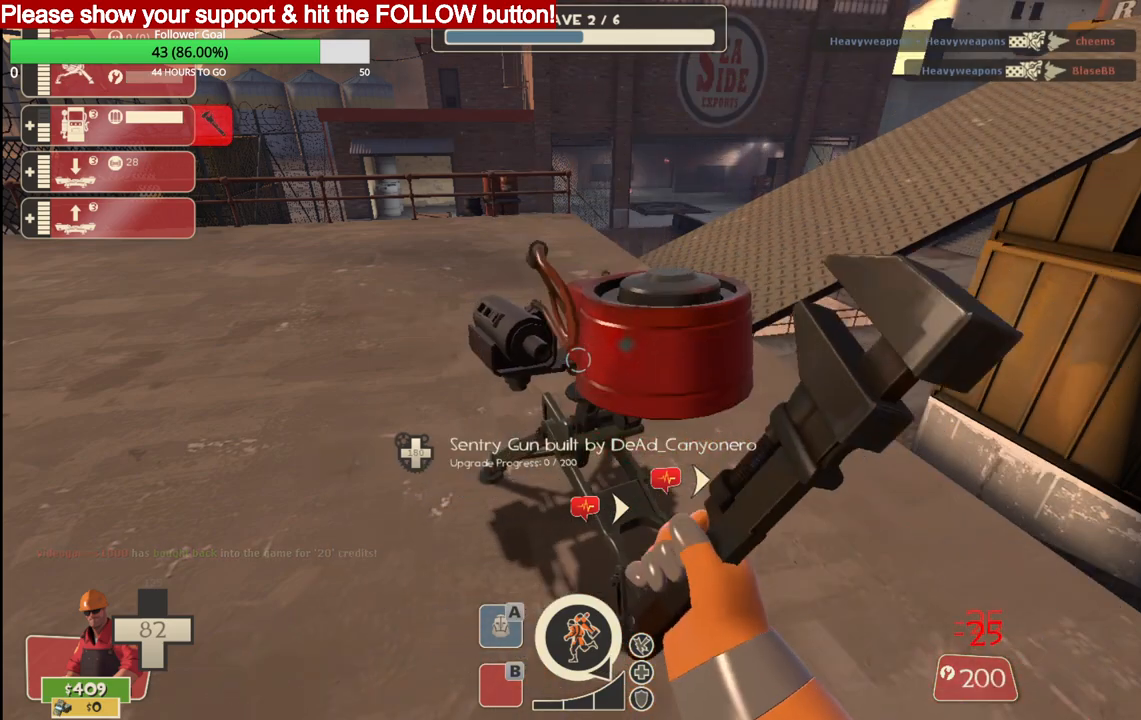
{"buttons": ["R2"], "left_stick": "center", "right_stick": "center", "events": []}